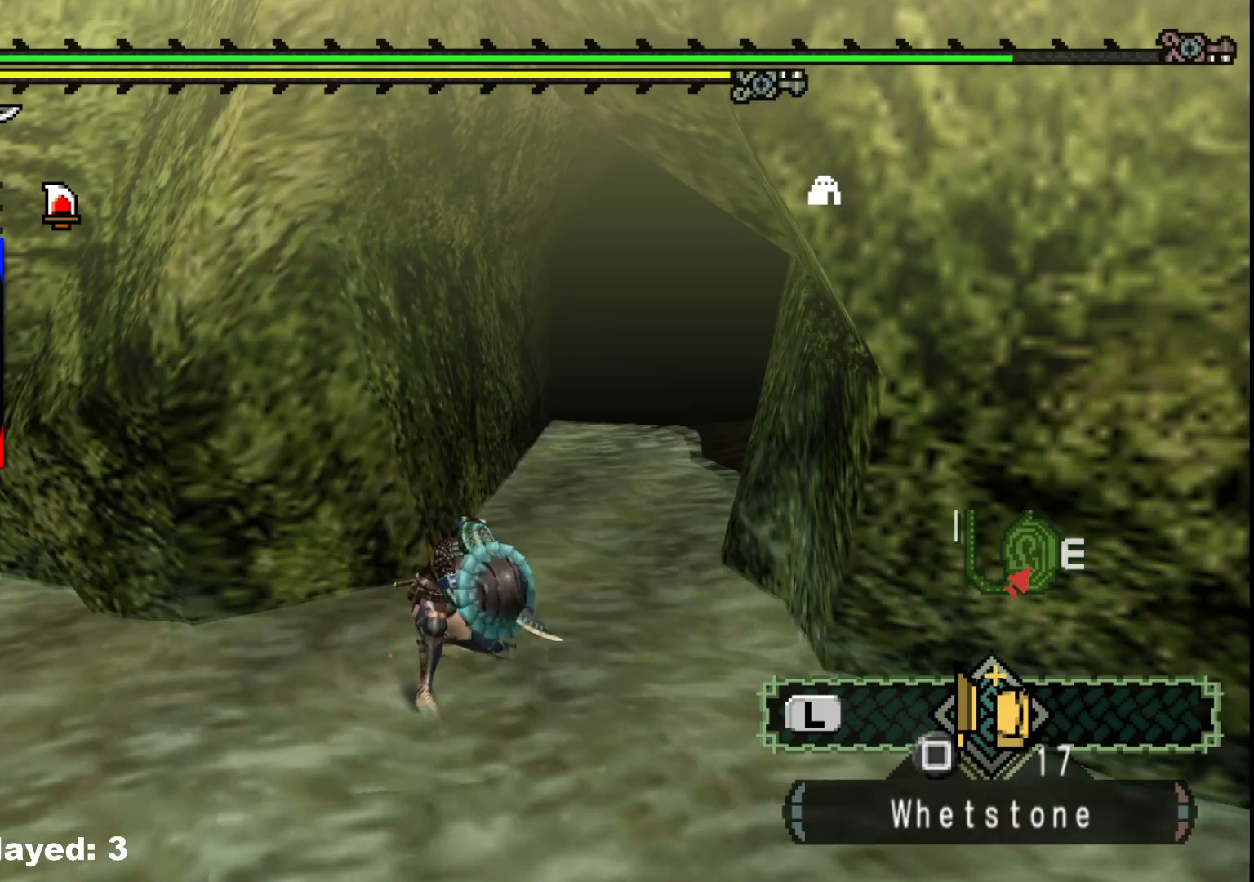
Gameplay with a controller (Xbox layout); each line is a JSON object with the inputs held at the frame after it (dt_ms = milliseconds from this image to that frame). "events" lists button and stick changes between this image and that frame as [ms after this image, input, new state], when the widget could be followed in between. Not read: L2 L3 R3.
{"dt_ms": 500, "buttons": [], "left_stick": "center", "right_stick": "center", "events": []}
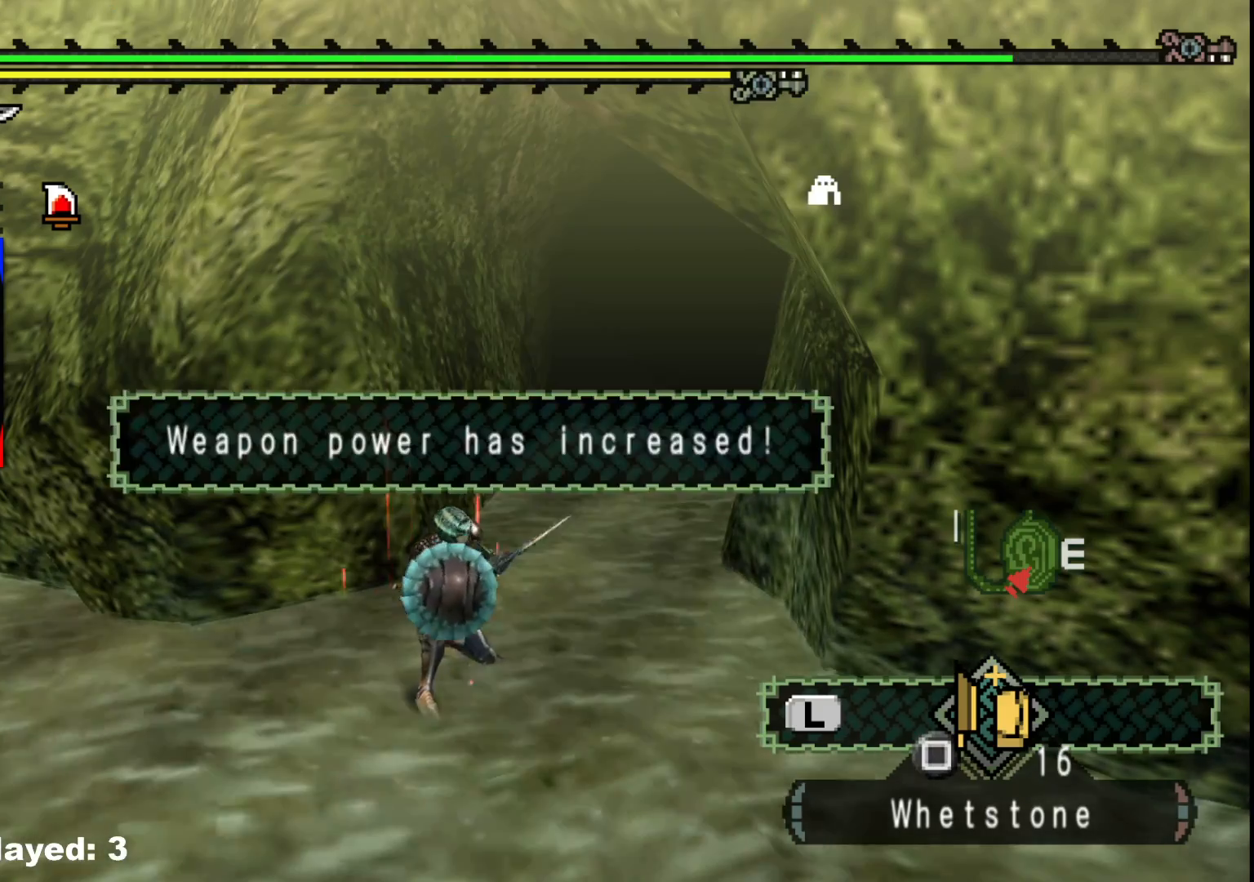
{"dt_ms": 500, "buttons": [], "left_stick": "up-right", "right_stick": "center", "events": [[100, "right_stick", "right"], [217, "right_stick", "center"], [233, "left_stick", "up-right"]]}
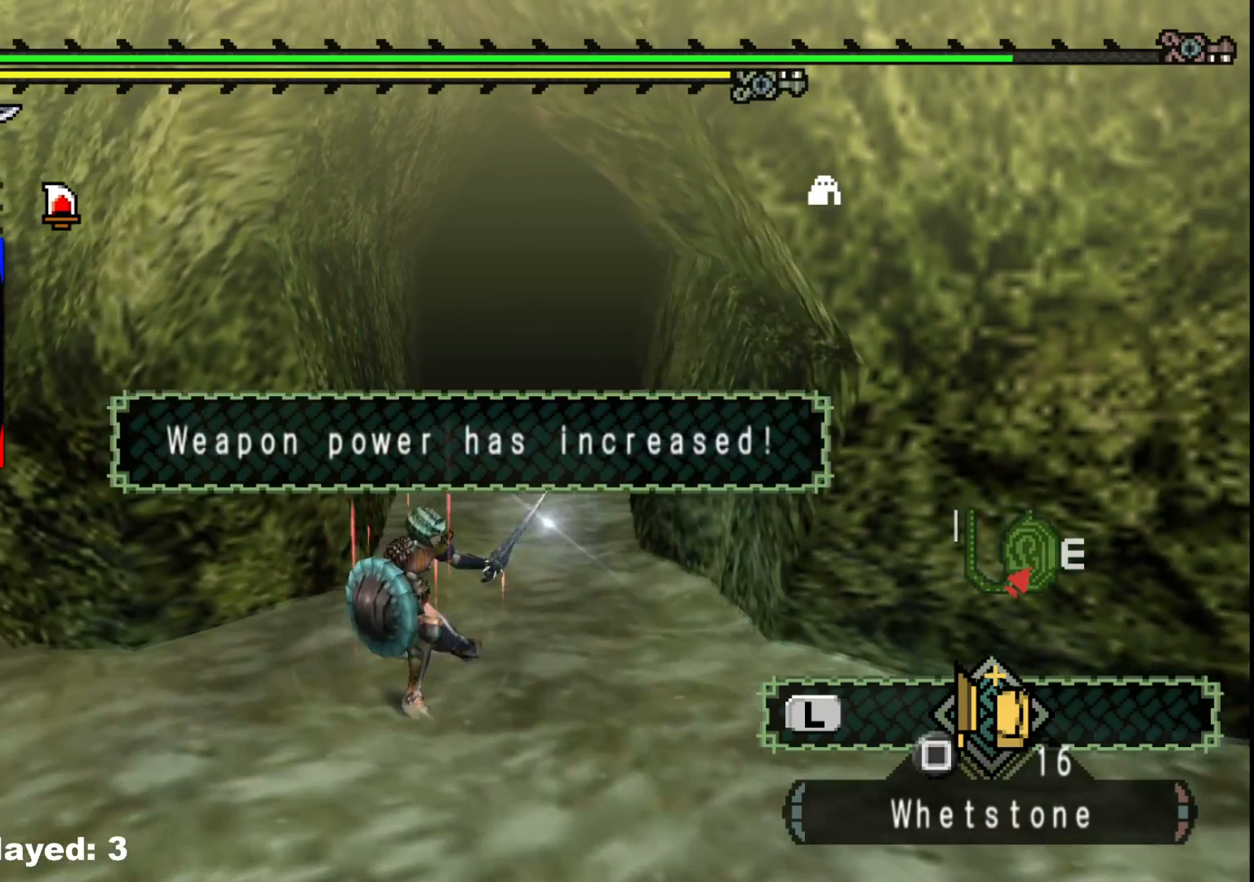
{"dt_ms": 500, "buttons": [], "left_stick": "down-right", "right_stick": "center", "events": [[333, "left_stick", "down-right"]]}
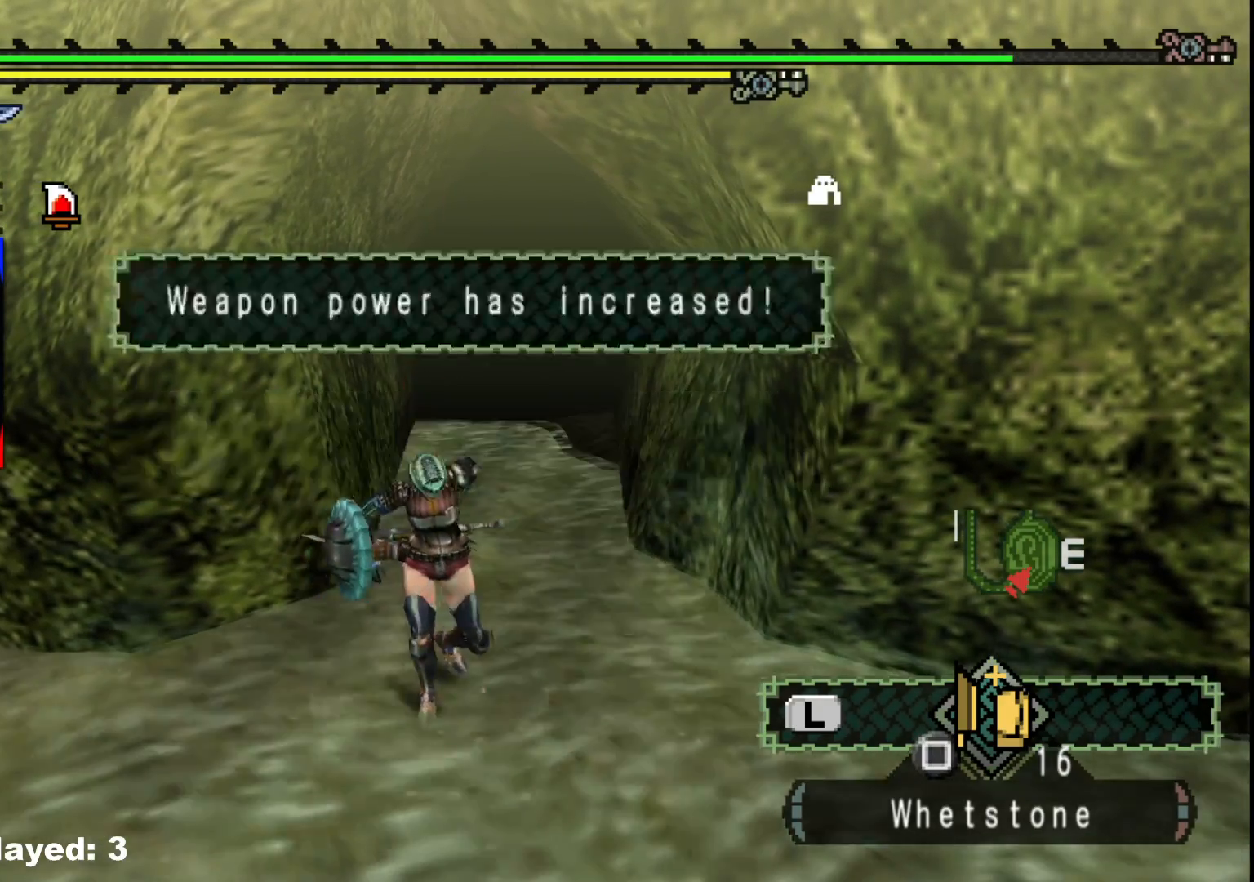
{"dt_ms": 500, "buttons": [], "left_stick": "center", "right_stick": "center", "events": [[33, "left_stick", "center"]]}
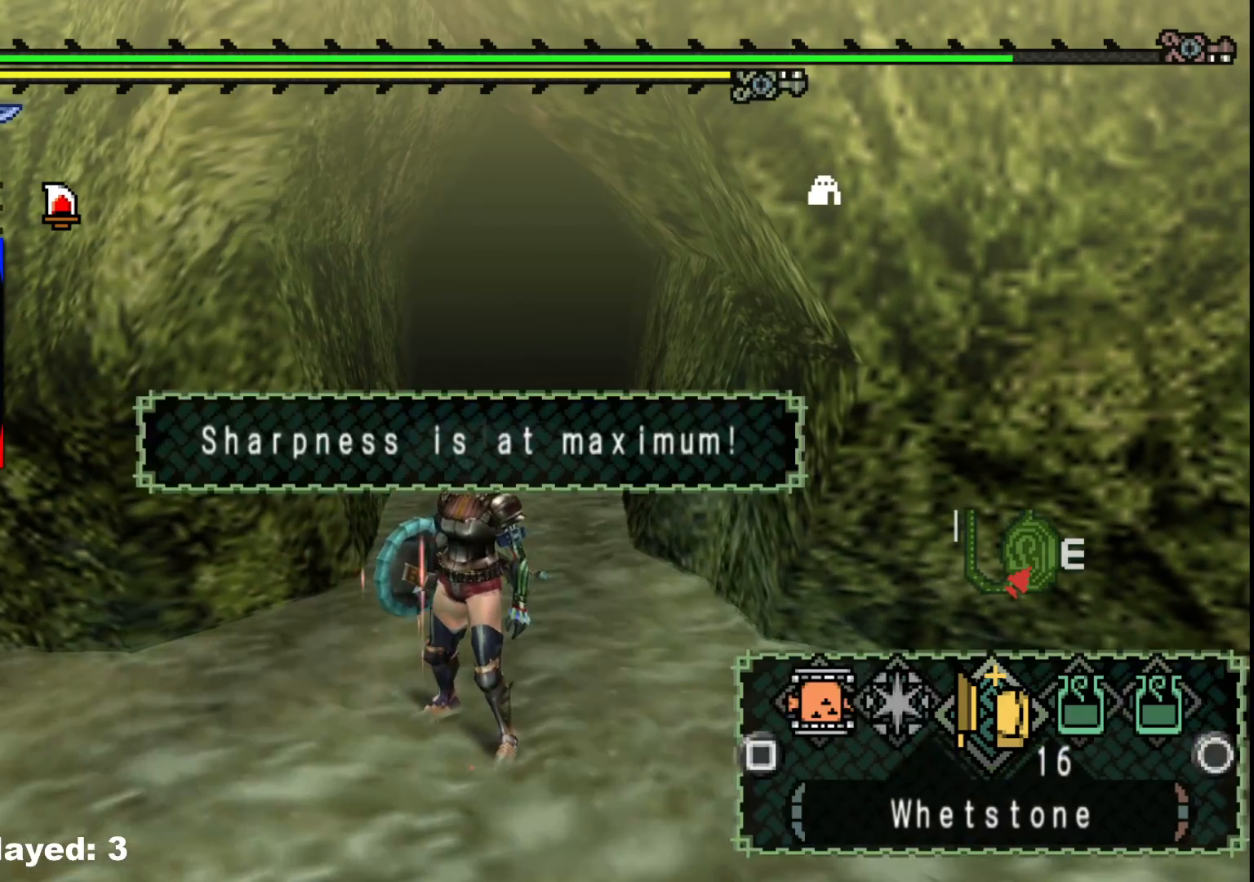
{"dt_ms": 500, "buttons": [], "left_stick": "center", "right_stick": "center", "events": [[183, "X", "down"], [267, "X", "up"]]}
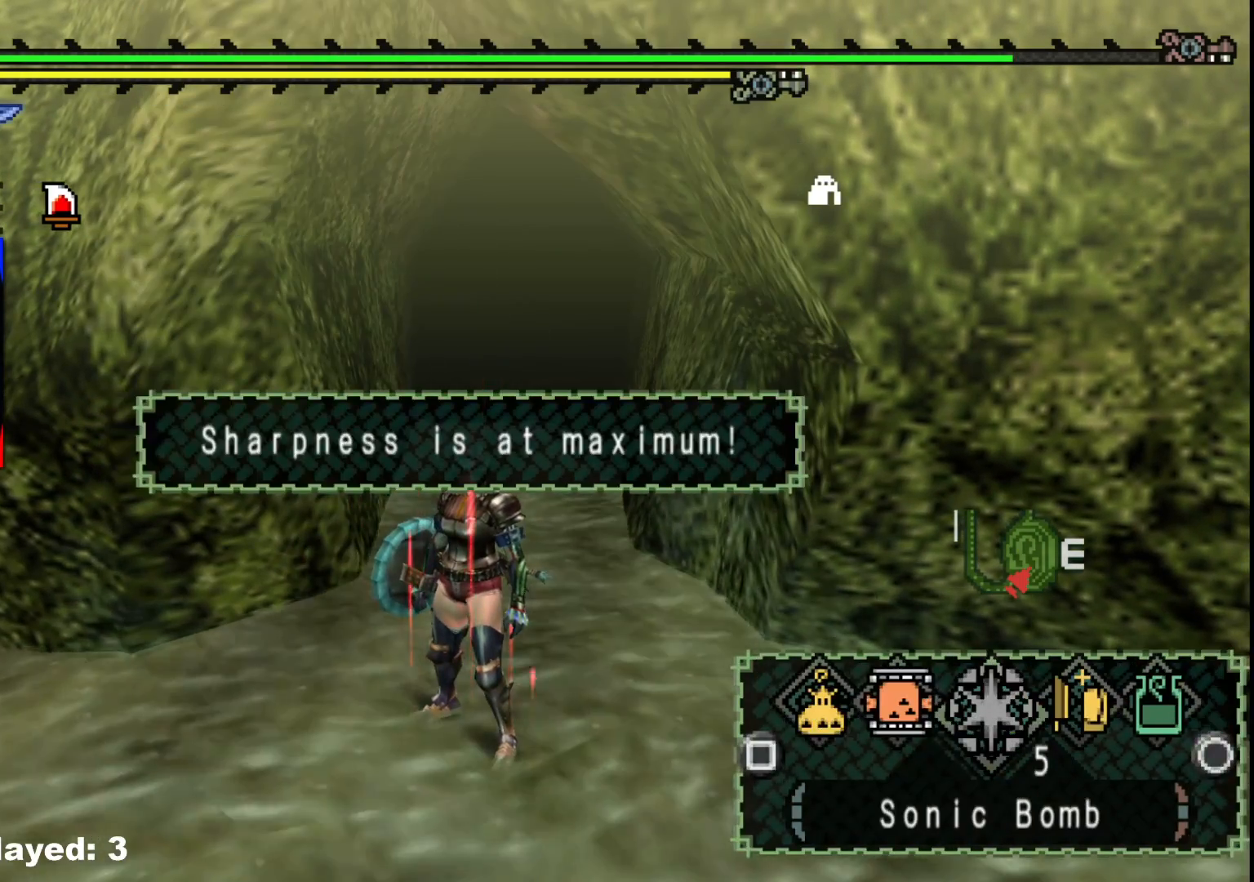
{"dt_ms": 500, "buttons": [], "left_stick": "center", "right_stick": "center", "events": [[133, "X", "down"], [233, "X", "up"]]}
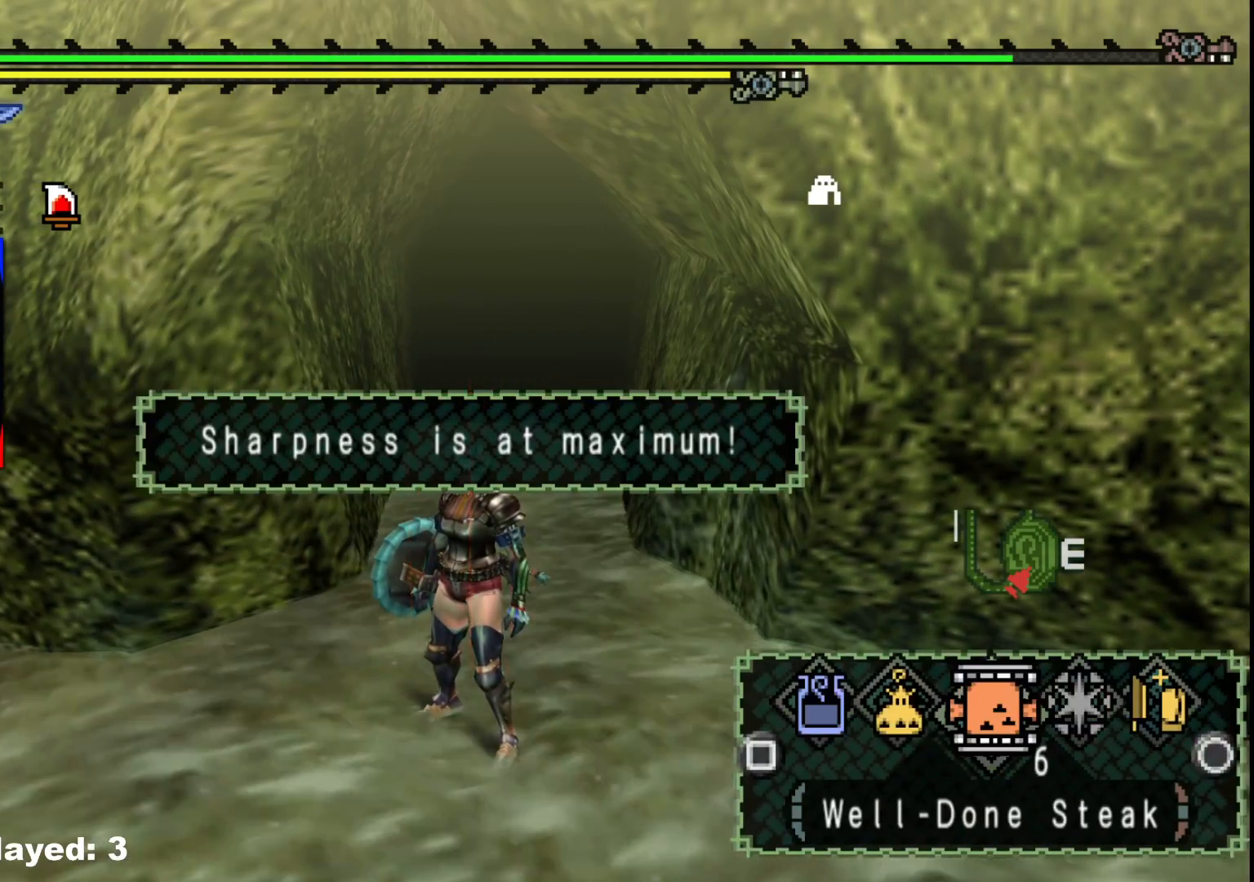
{"dt_ms": 500, "buttons": ["X"], "left_stick": "center", "right_stick": "center", "events": [[317, "X", "down"], [400, "X", "up"], [467, "X", "down"]]}
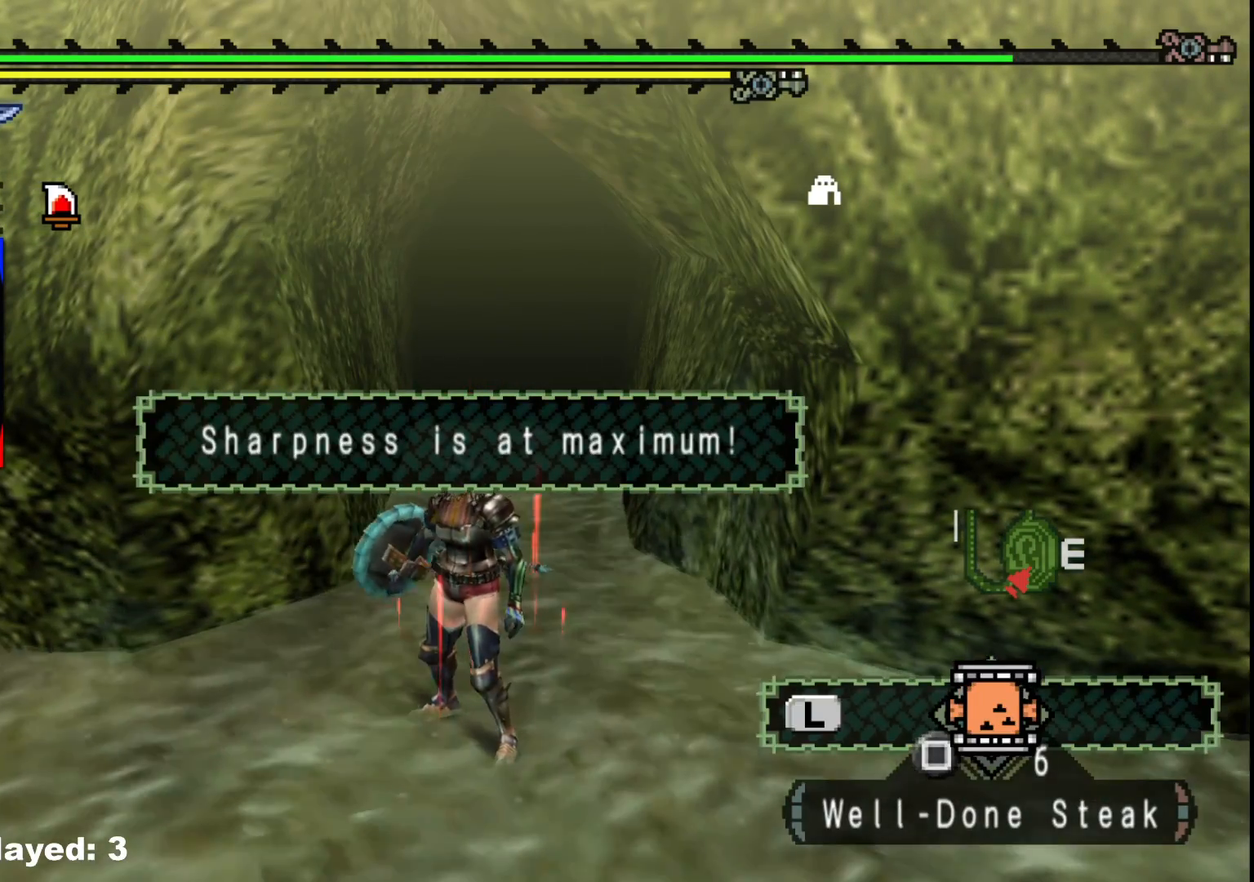
{"dt_ms": 500, "buttons": [], "left_stick": "center", "right_stick": "right", "events": [[67, "X", "up"], [467, "right_stick", "right"]]}
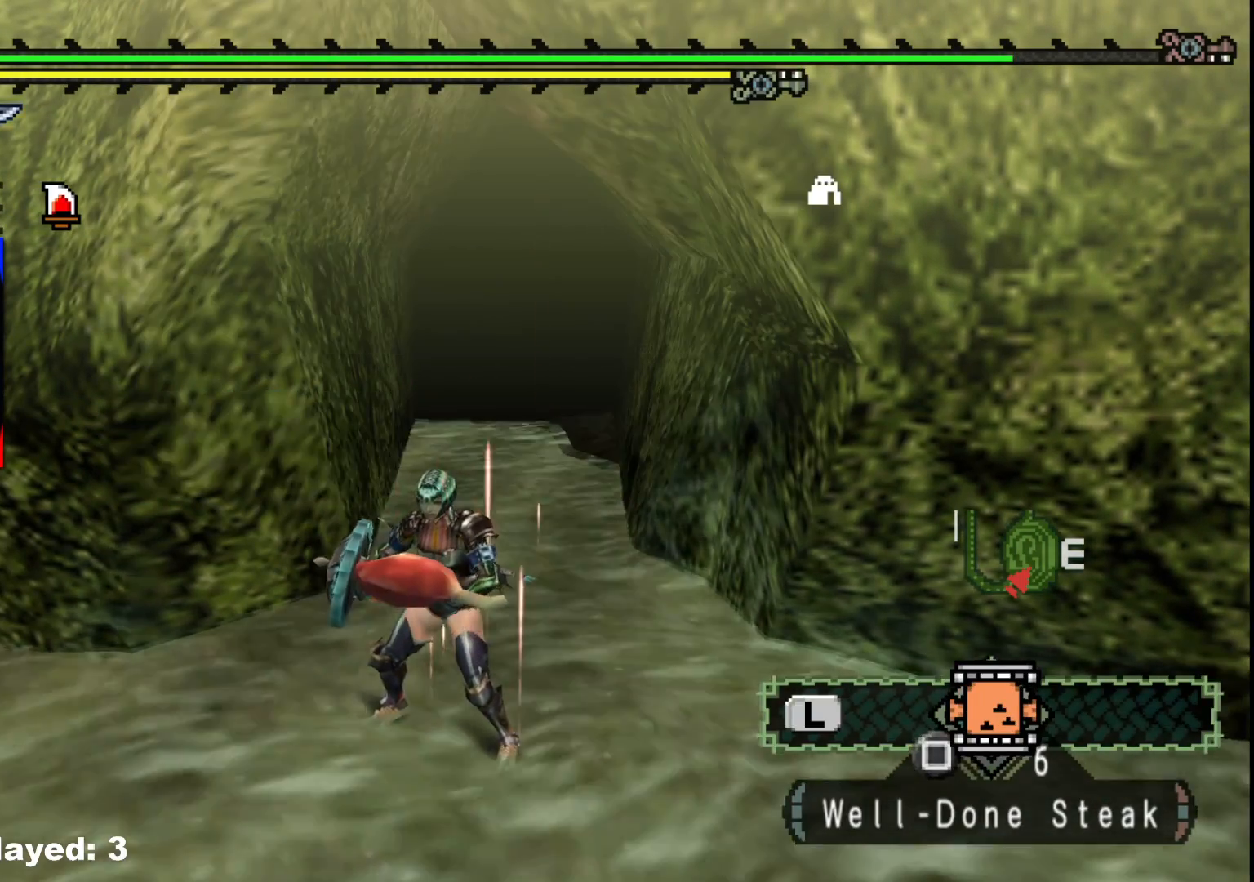
{"dt_ms": 500, "buttons": [], "left_stick": "center", "right_stick": "center", "events": [[83, "right_stick", "center"]]}
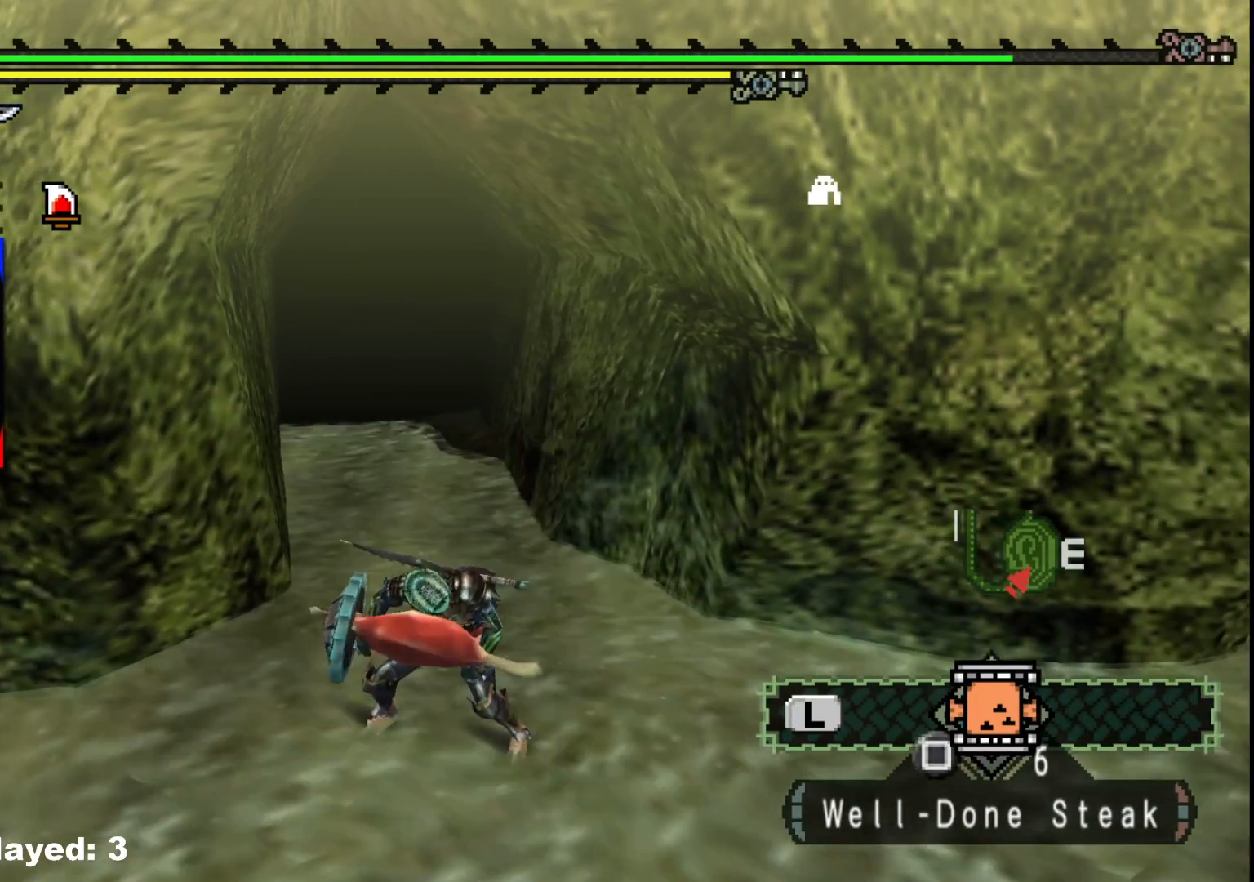
{"dt_ms": 500, "buttons": [], "left_stick": "center", "right_stick": "center", "events": []}
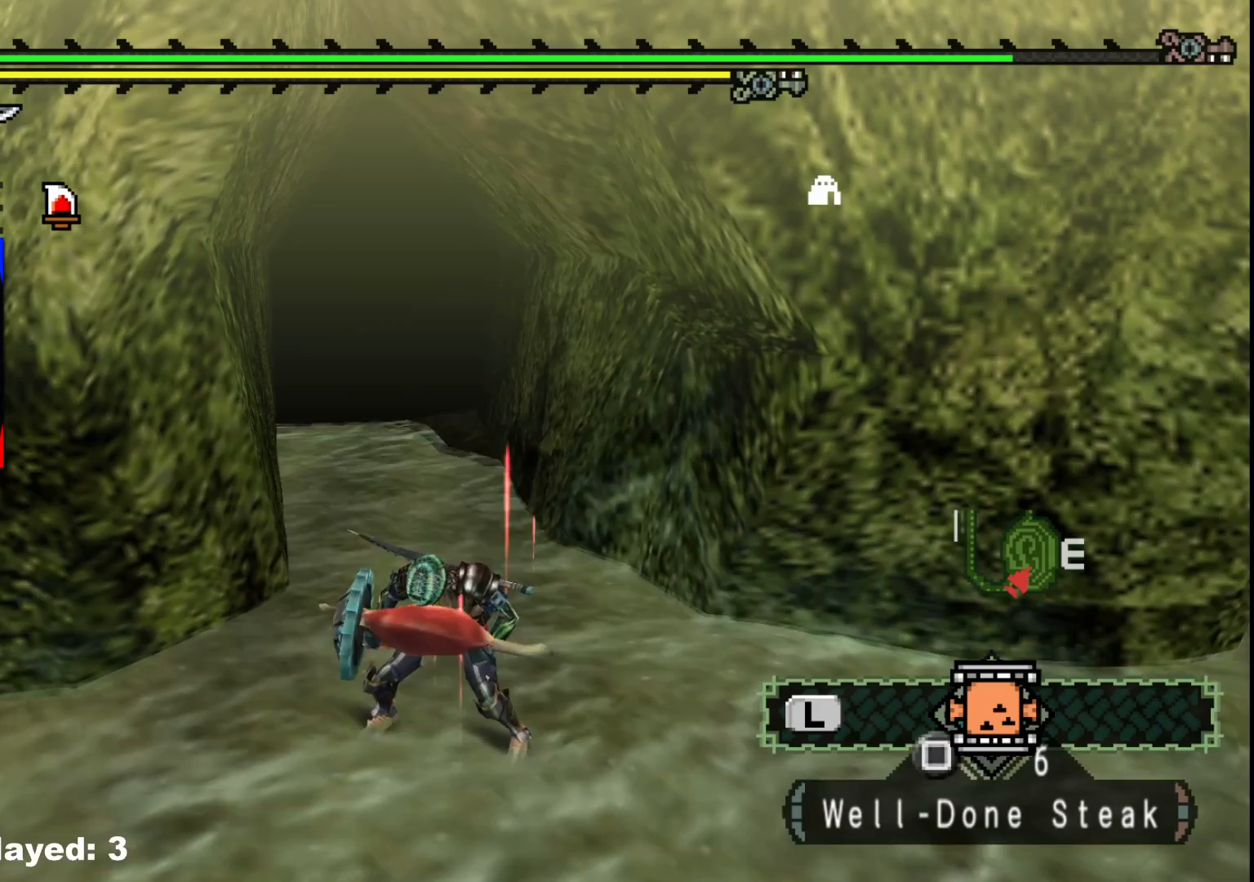
{"dt_ms": 500, "buttons": [], "left_stick": "center", "right_stick": "center", "events": []}
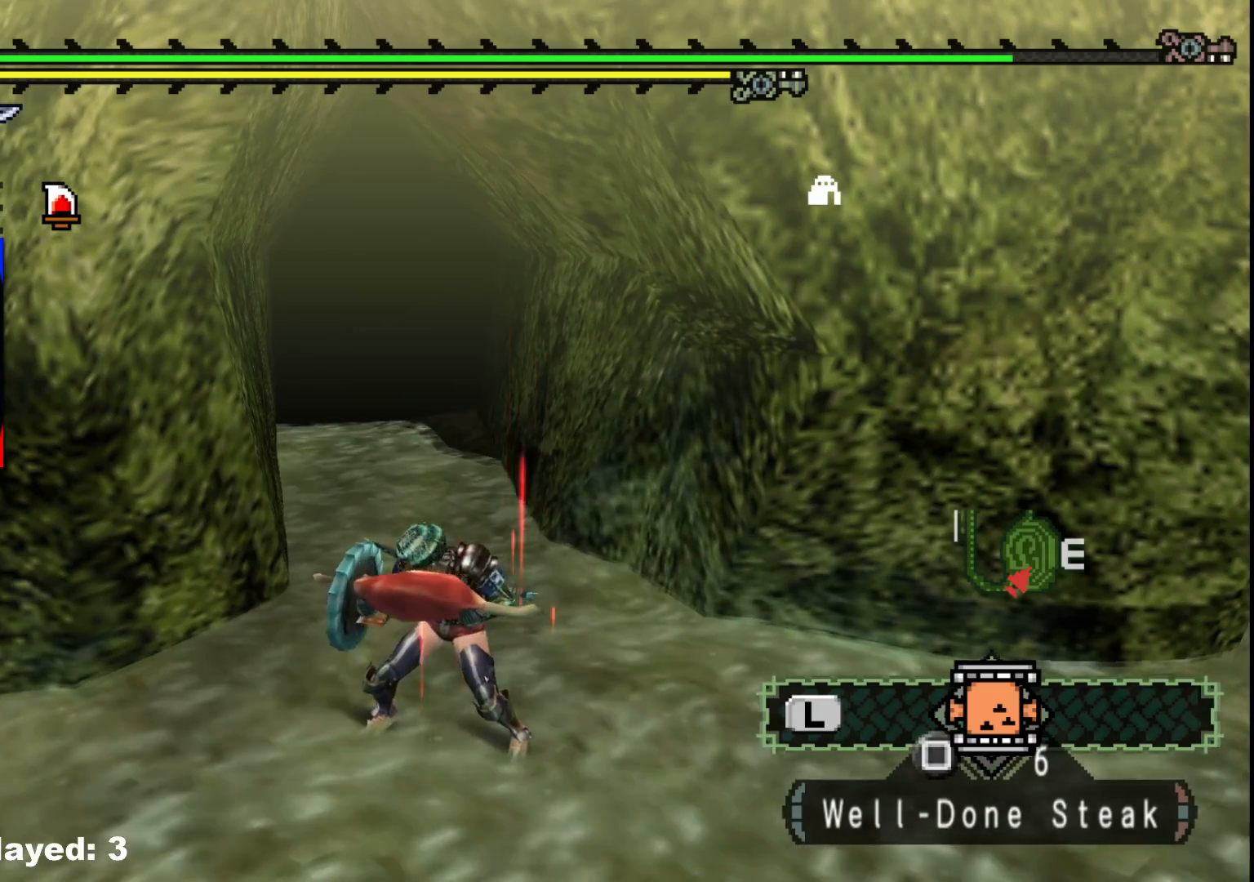
{"dt_ms": 500, "buttons": [], "left_stick": "center", "right_stick": "center", "events": []}
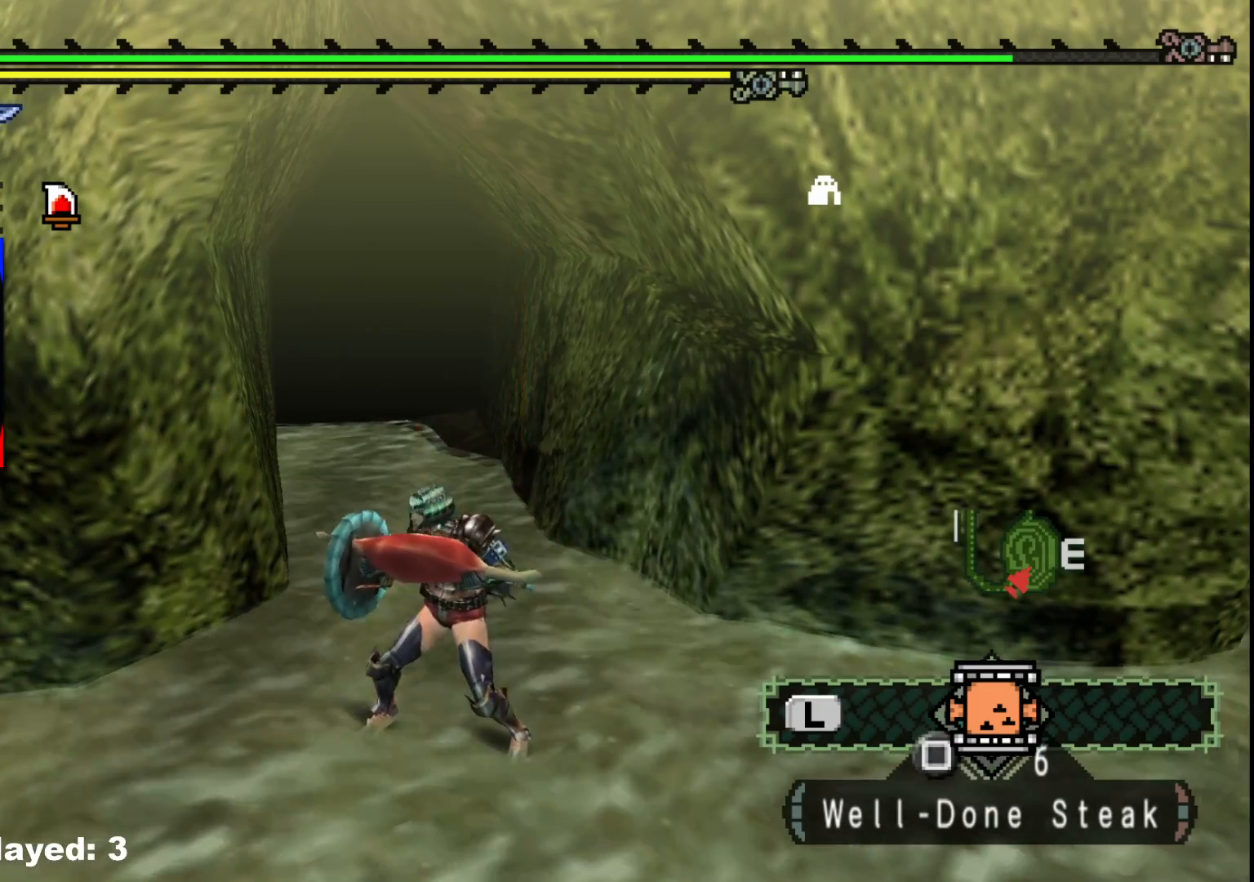
{"dt_ms": 500, "buttons": [], "left_stick": "center", "right_stick": "center", "events": []}
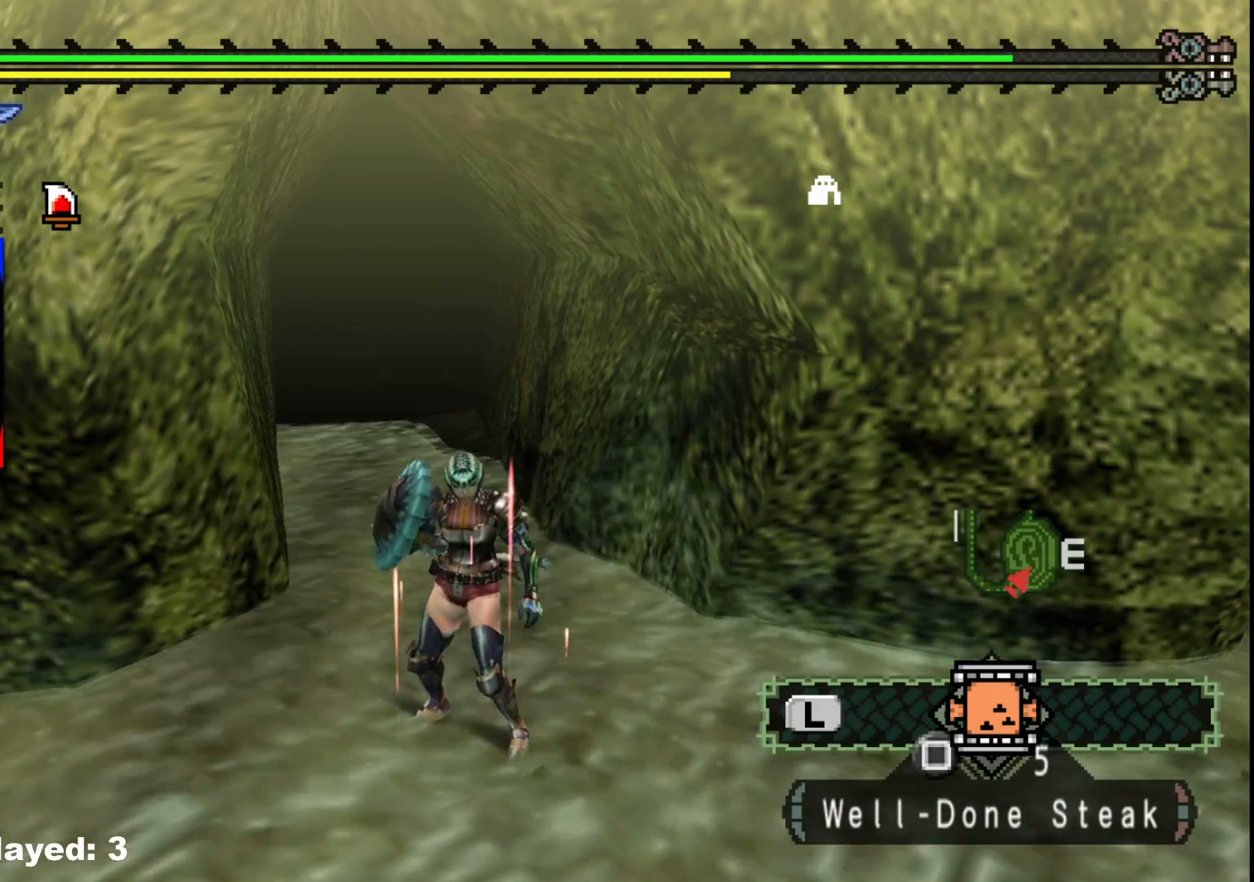
{"dt_ms": 500, "buttons": [], "left_stick": "center", "right_stick": "center", "events": []}
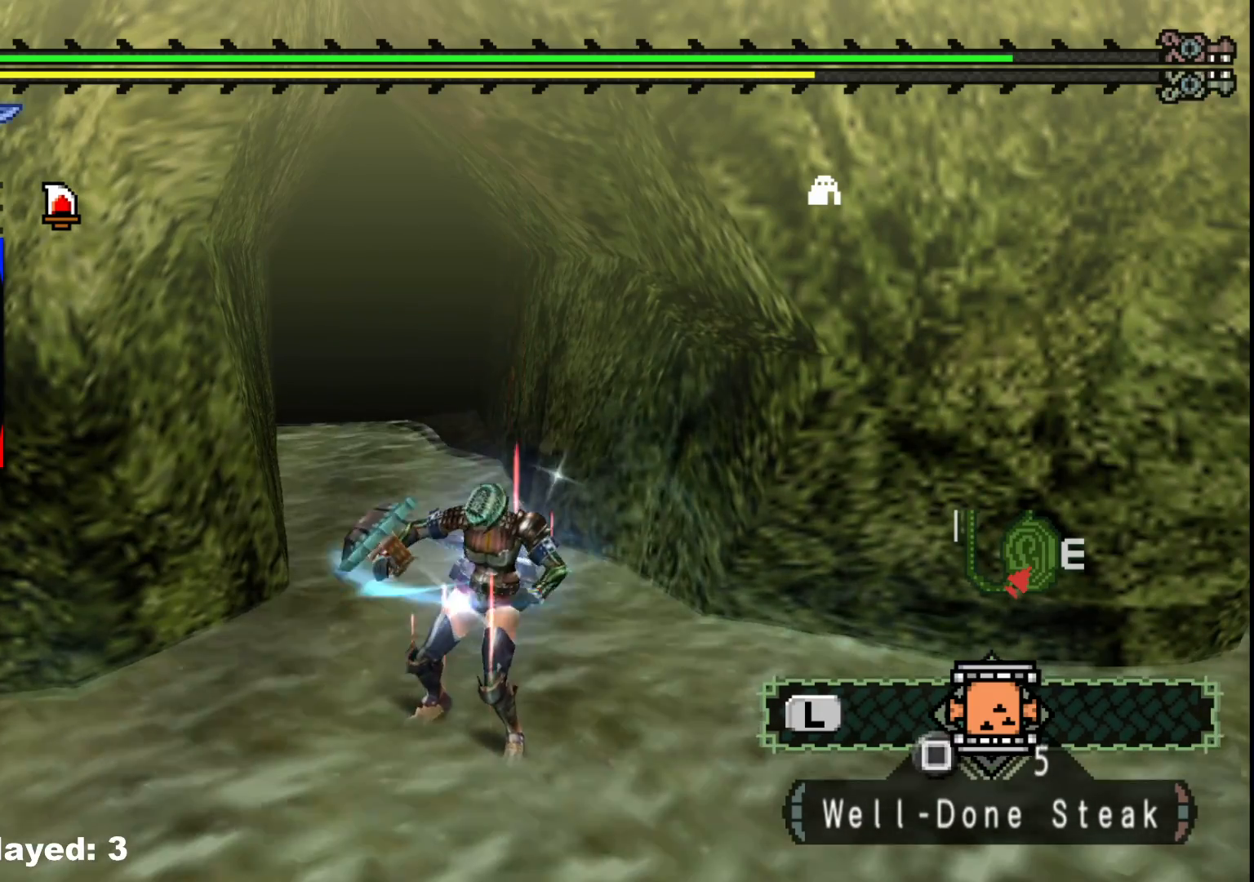
{"dt_ms": 500, "buttons": [], "left_stick": "center", "right_stick": "center", "events": []}
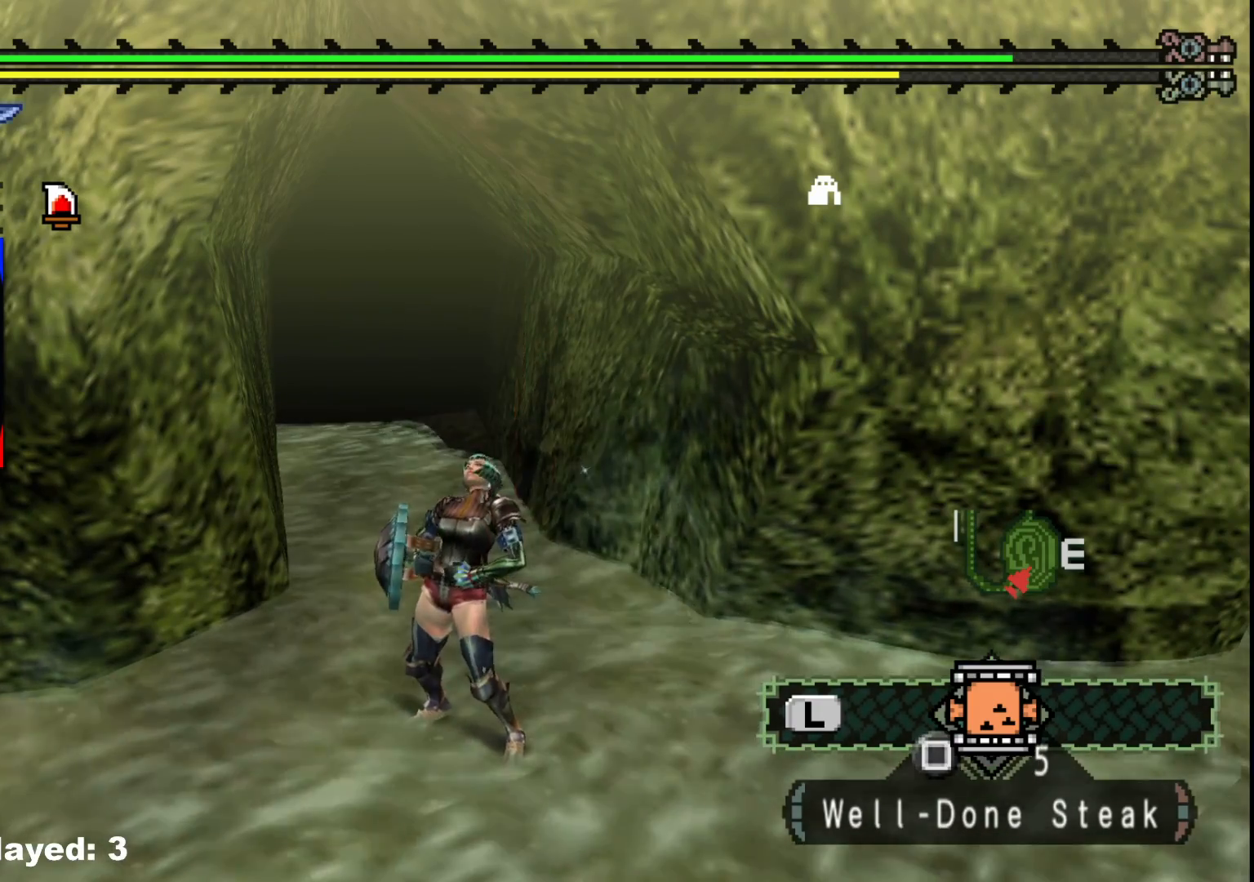
{"dt_ms": 500, "buttons": [], "left_stick": "up", "right_stick": "center", "events": [[300, "left_stick", "up"]]}
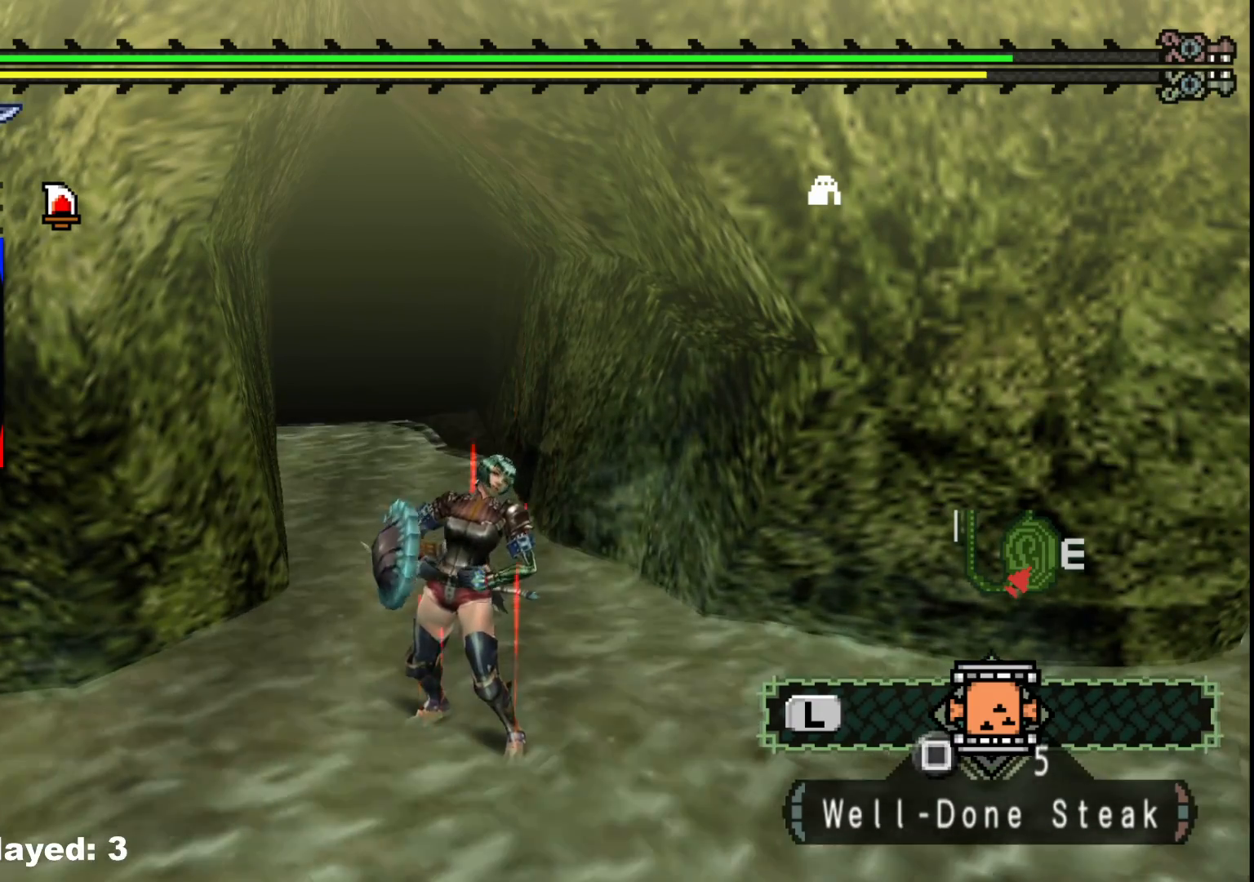
{"dt_ms": 500, "buttons": [], "left_stick": "up", "right_stick": "left", "events": [[500, "right_stick", "left"]]}
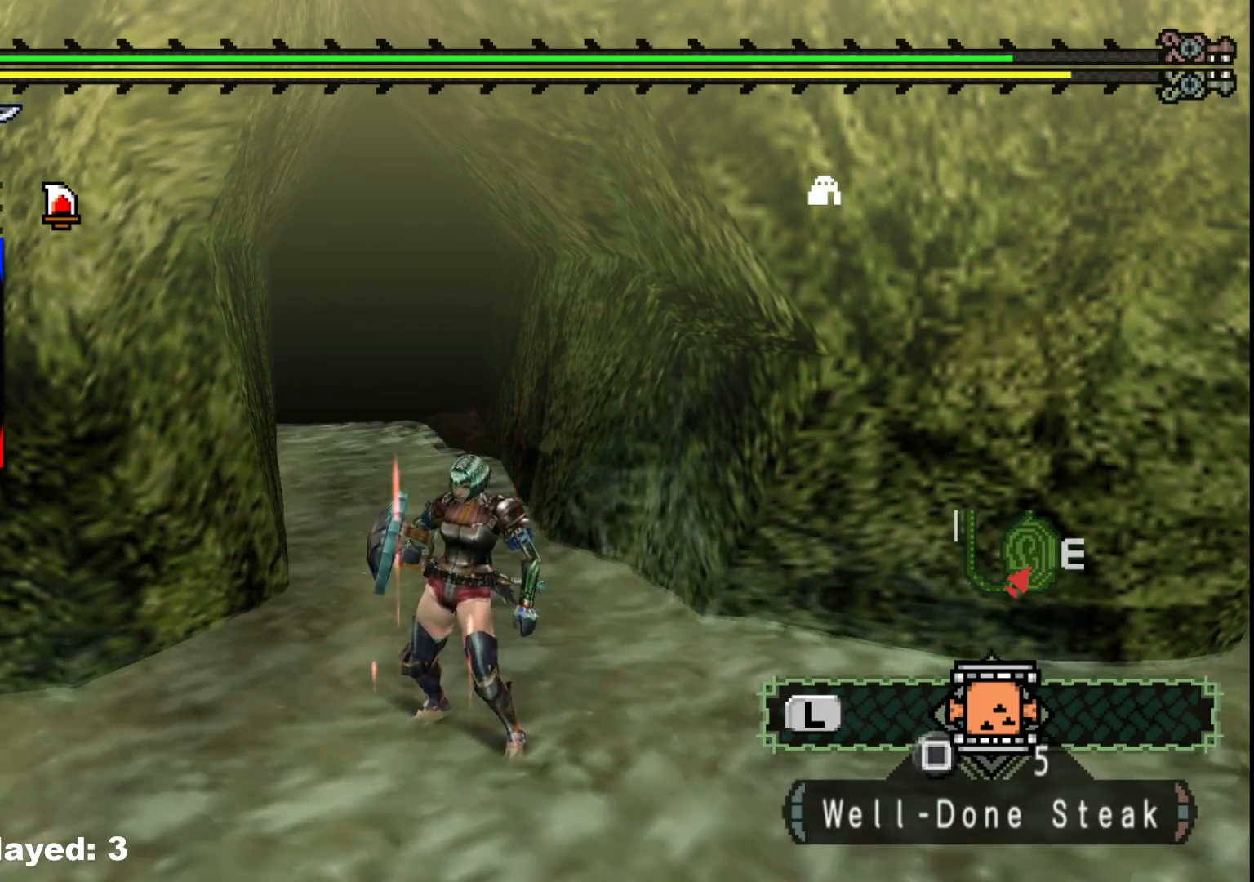
{"dt_ms": 500, "buttons": [], "left_stick": "up", "right_stick": "center", "events": [[100, "right_stick", "center"]]}
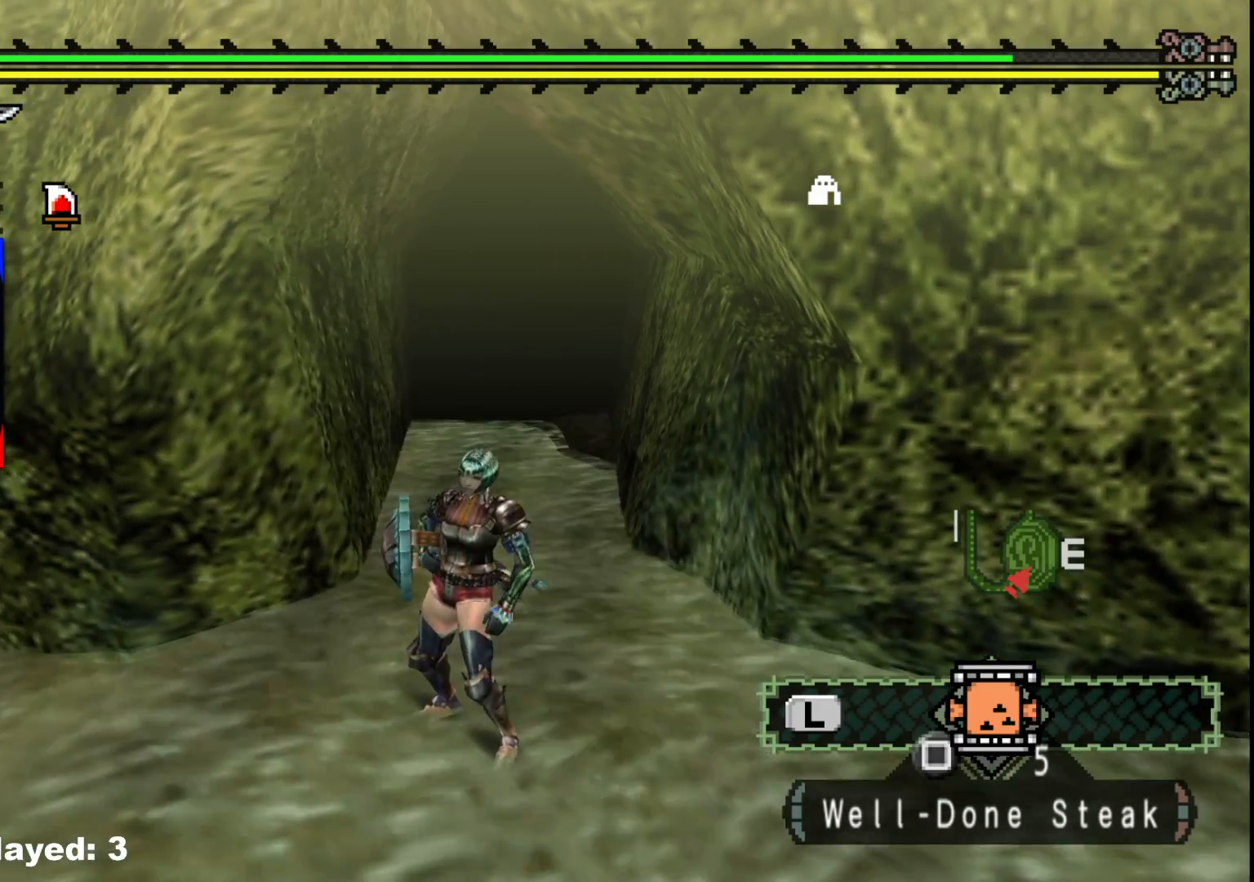
{"dt_ms": 500, "buttons": [], "left_stick": "up", "right_stick": "center", "events": []}
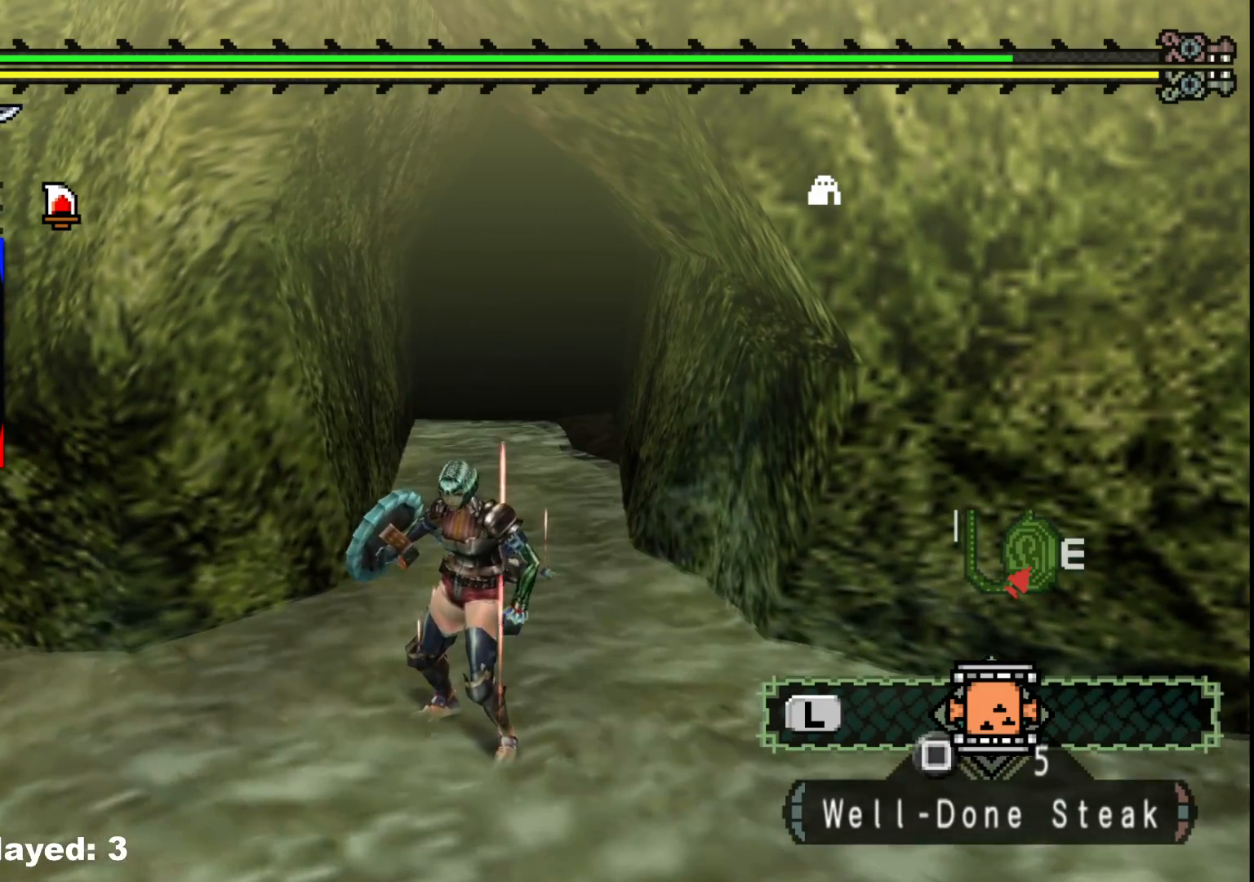
{"dt_ms": 500, "buttons": [], "left_stick": "up", "right_stick": "center", "events": []}
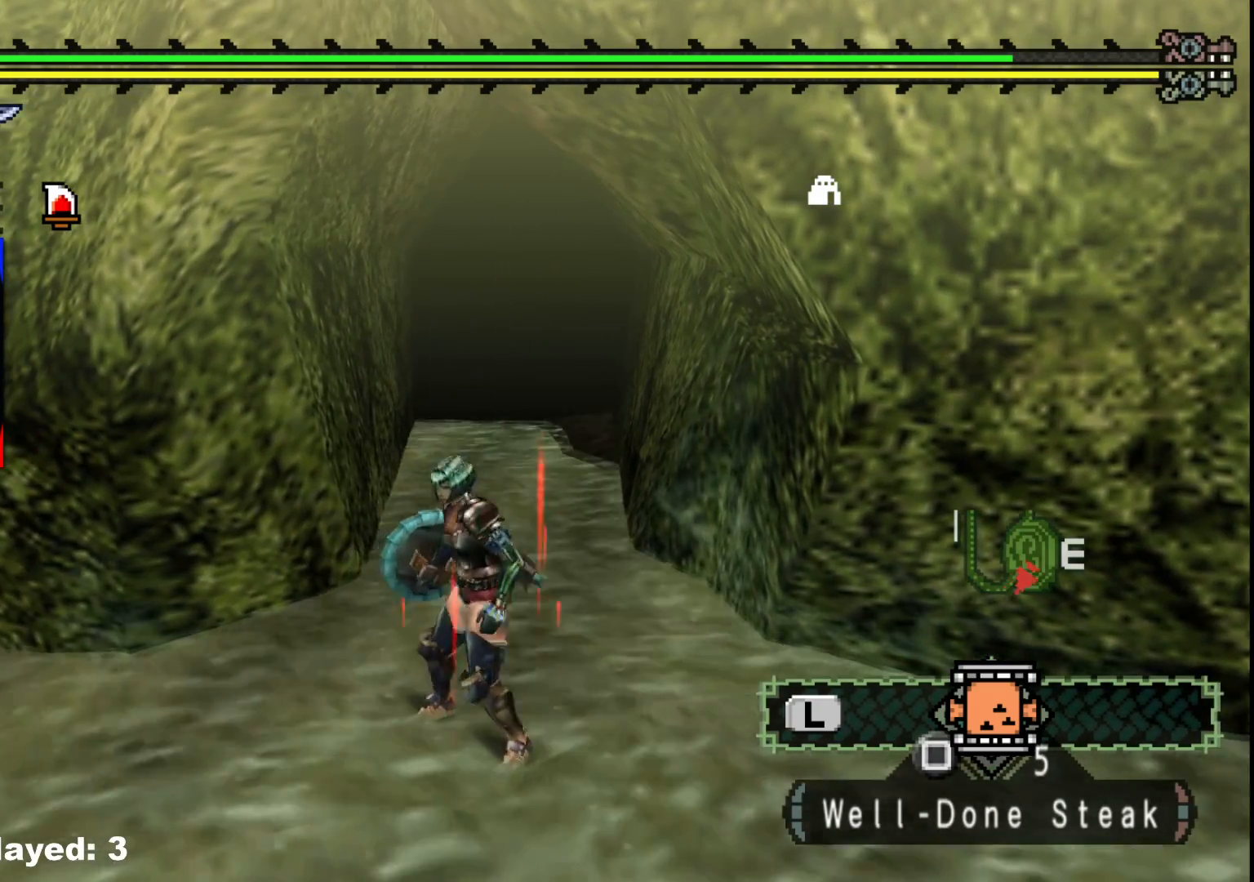
{"dt_ms": 500, "buttons": [], "left_stick": "up", "right_stick": "center", "events": []}
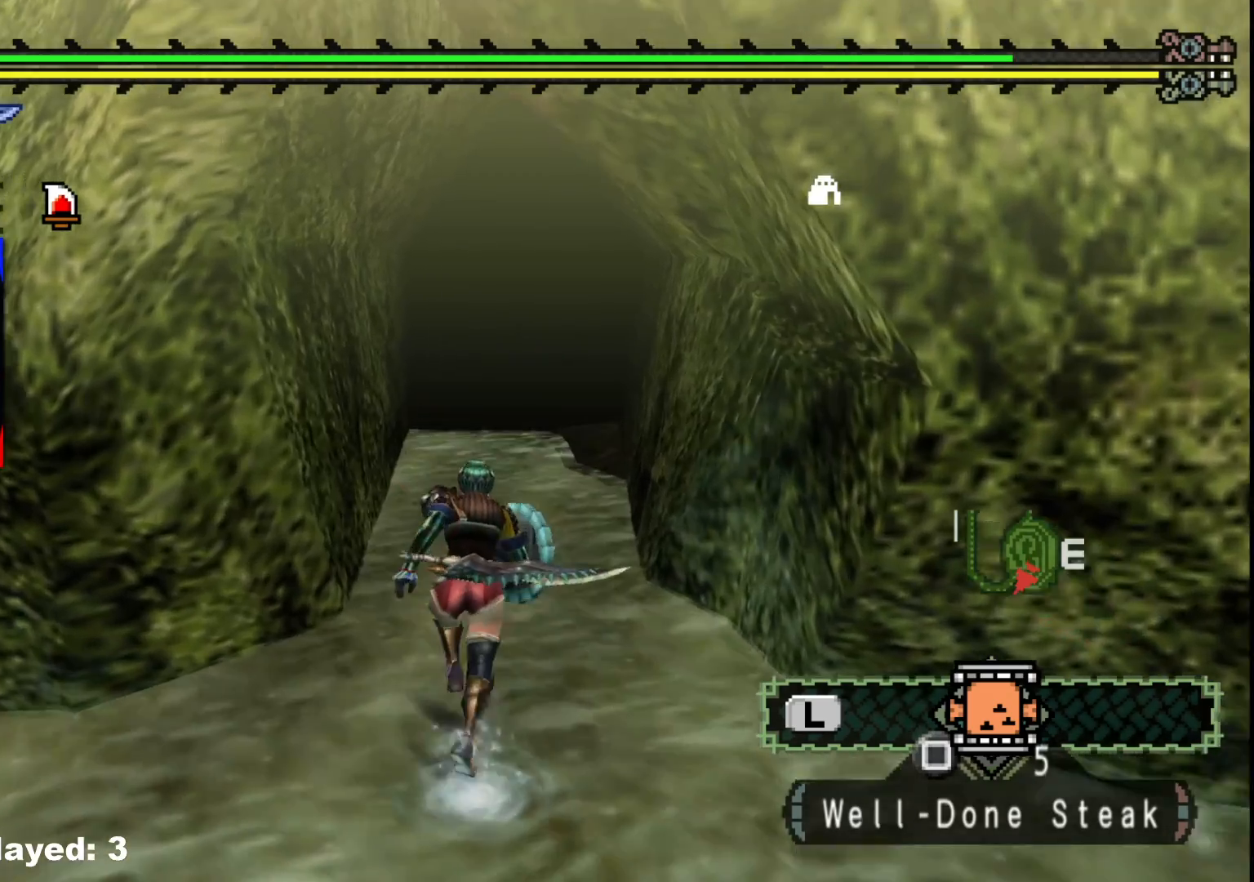
{"dt_ms": 1000, "buttons": [], "left_stick": "up", "right_stick": "center"}
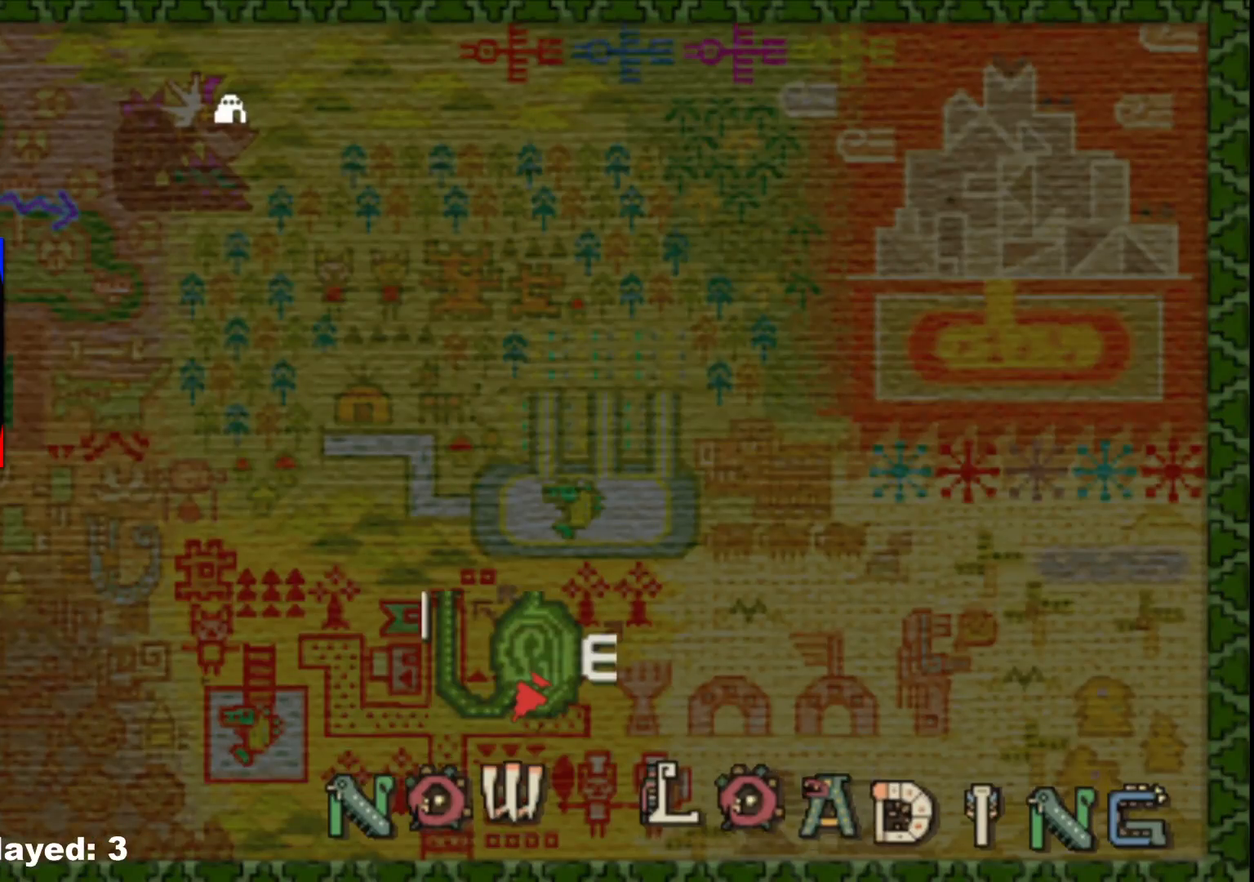
{"dt_ms": 500, "buttons": [], "left_stick": "center", "right_stick": "center", "events": [[150, "left_stick", "center"]]}
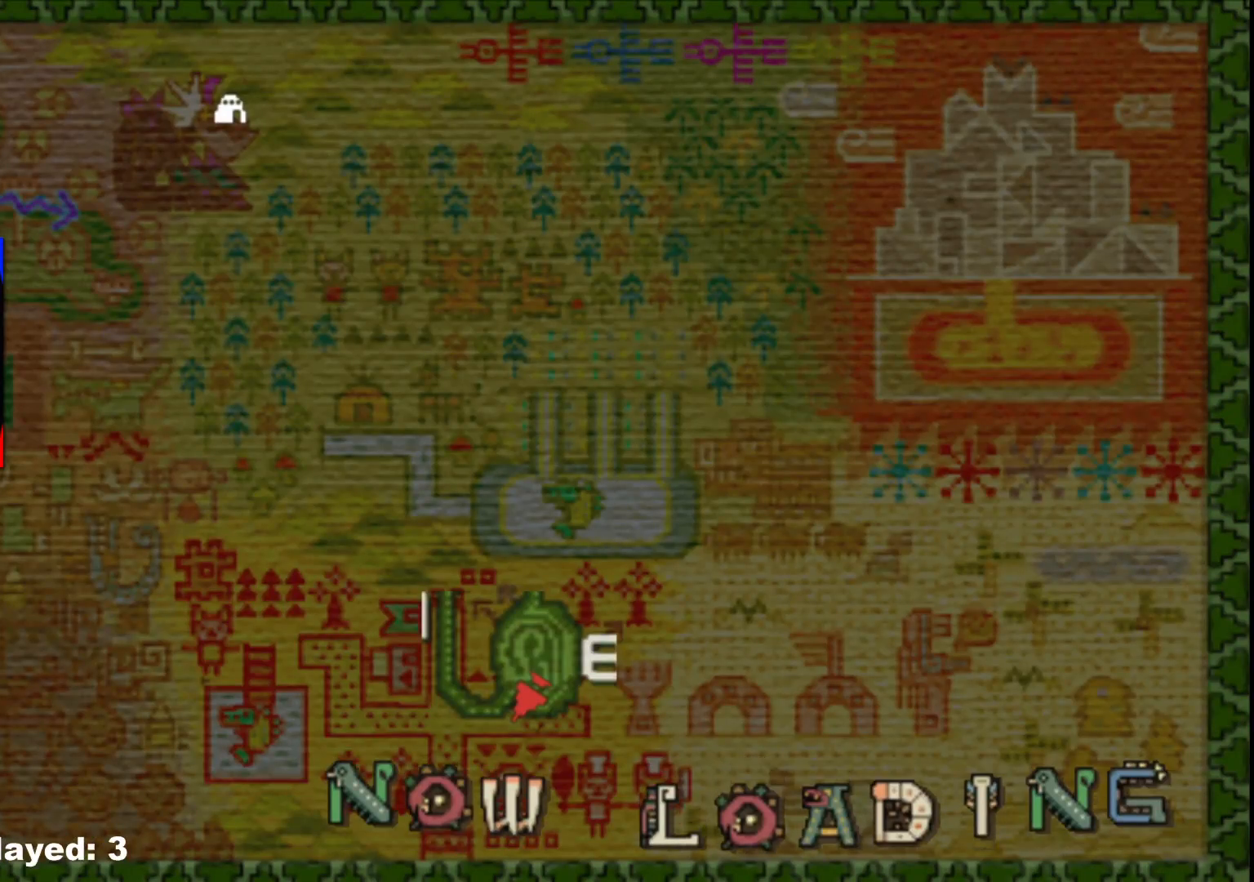
{"dt_ms": 500, "buttons": [], "left_stick": "up", "right_stick": "center", "events": [[217, "left_stick", "up"]]}
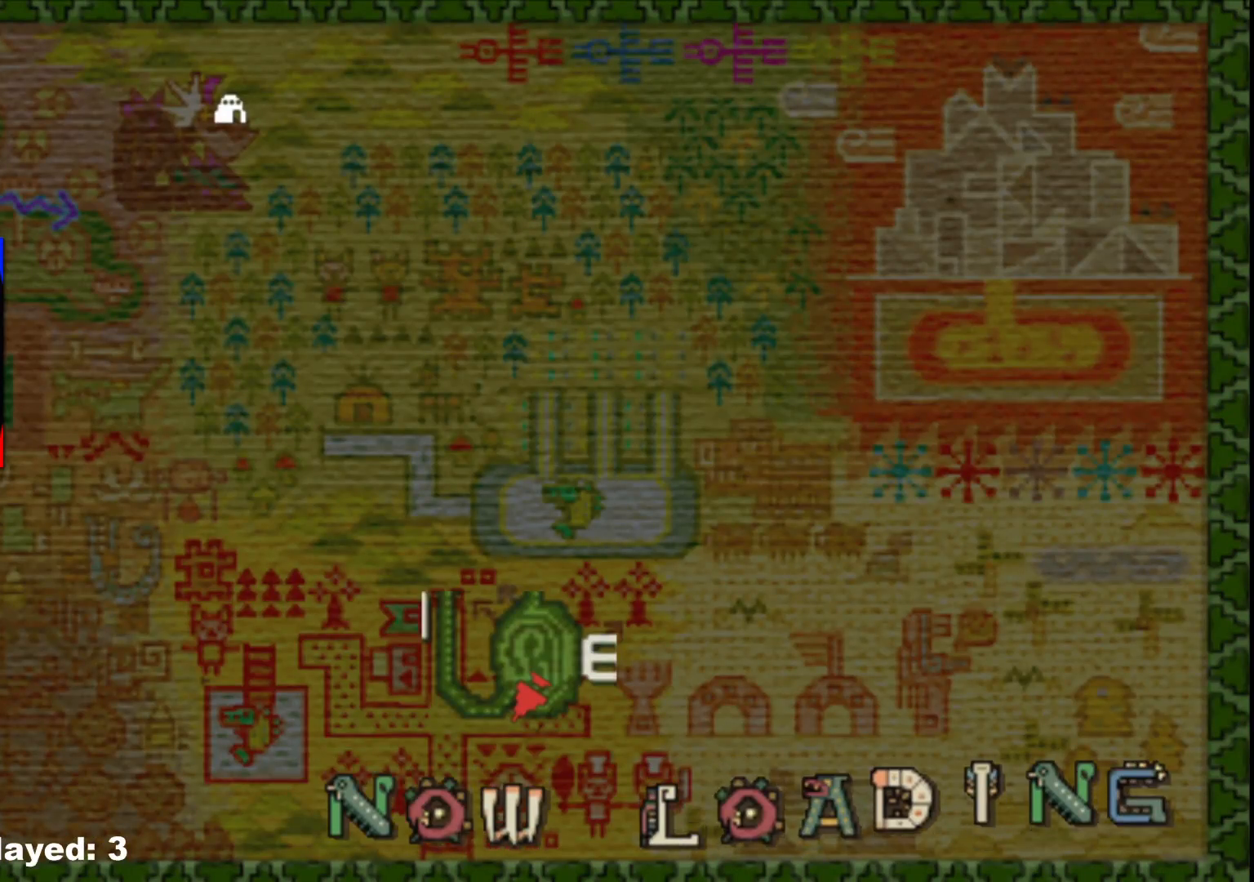
{"dt_ms": 500, "buttons": [], "left_stick": "up", "right_stick": "center", "events": []}
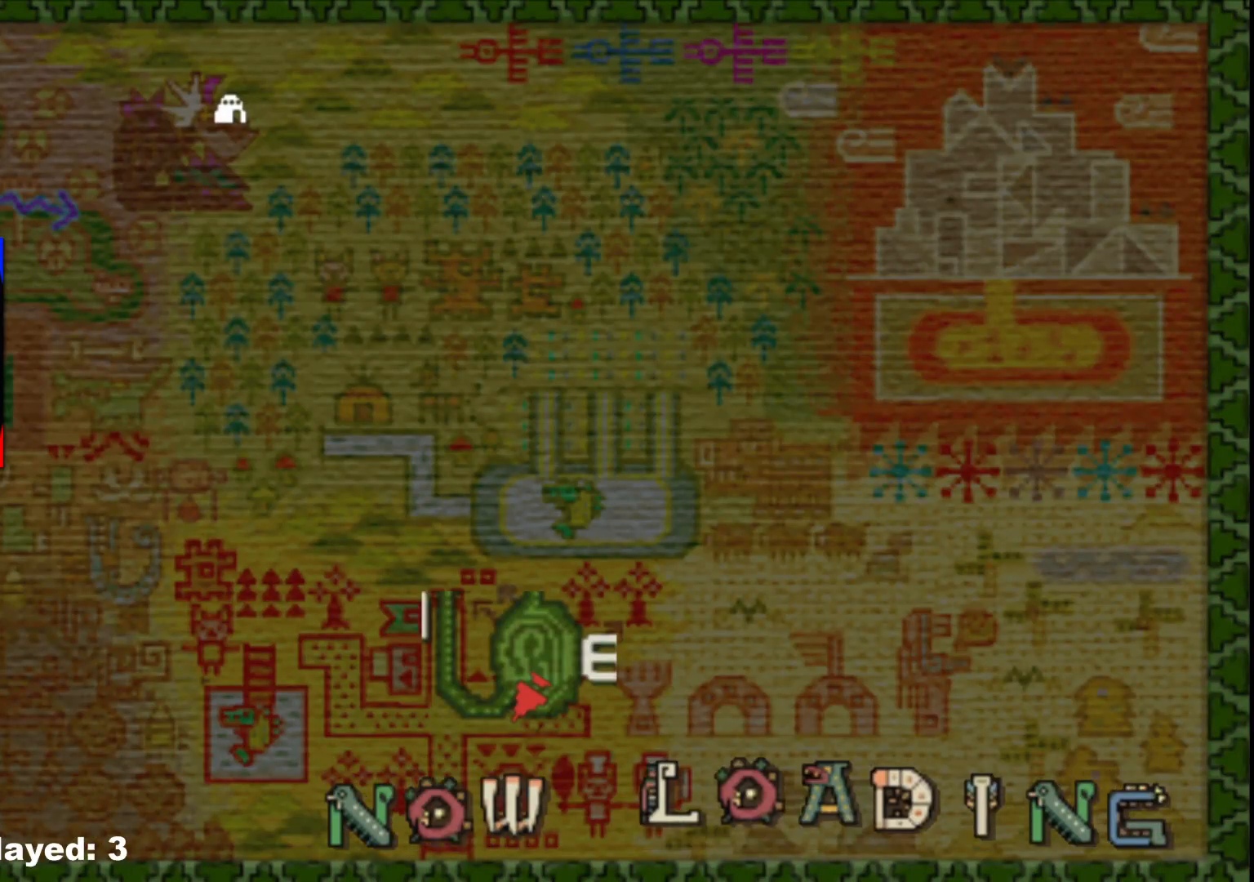
{"dt_ms": 500, "buttons": [], "left_stick": "up", "right_stick": "center", "events": []}
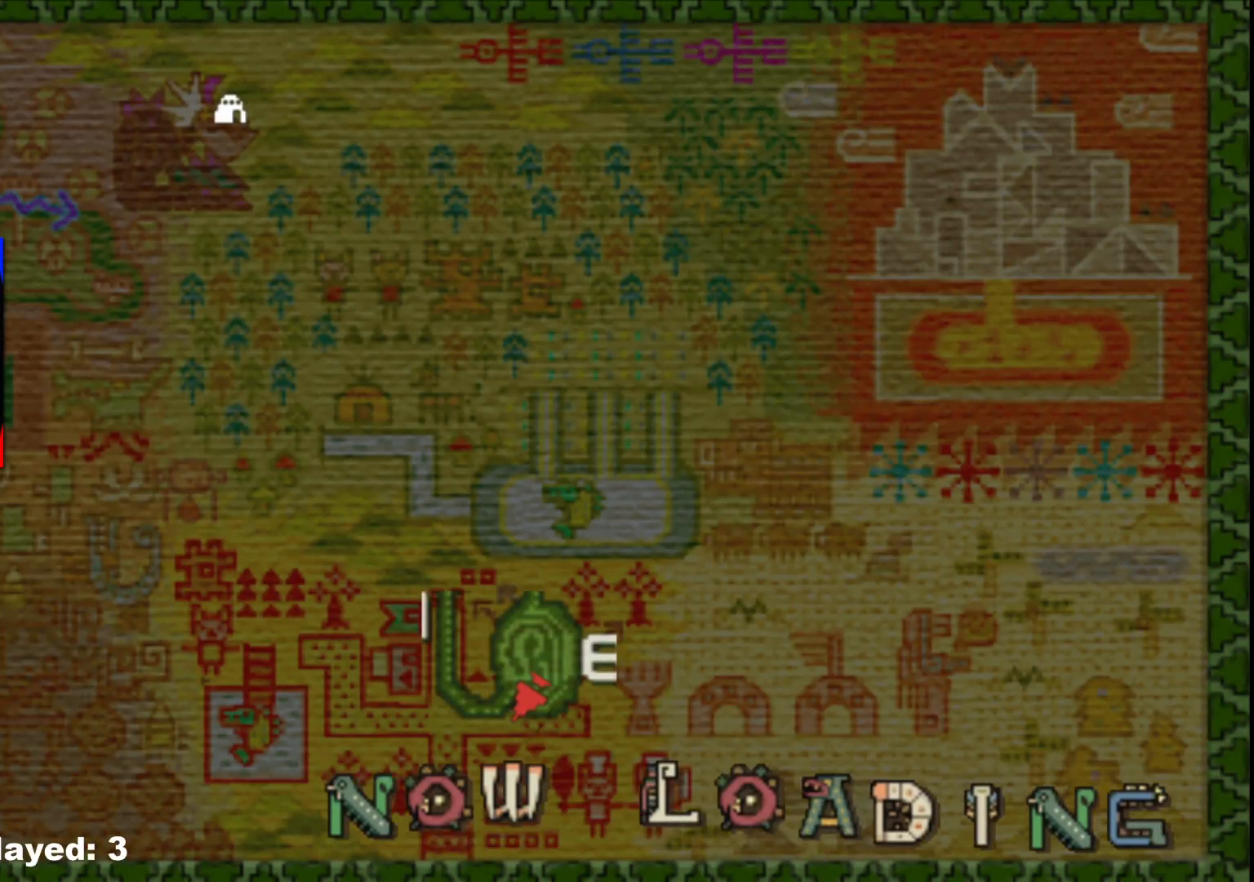
{"dt_ms": 500, "buttons": [], "left_stick": "up", "right_stick": "center", "events": []}
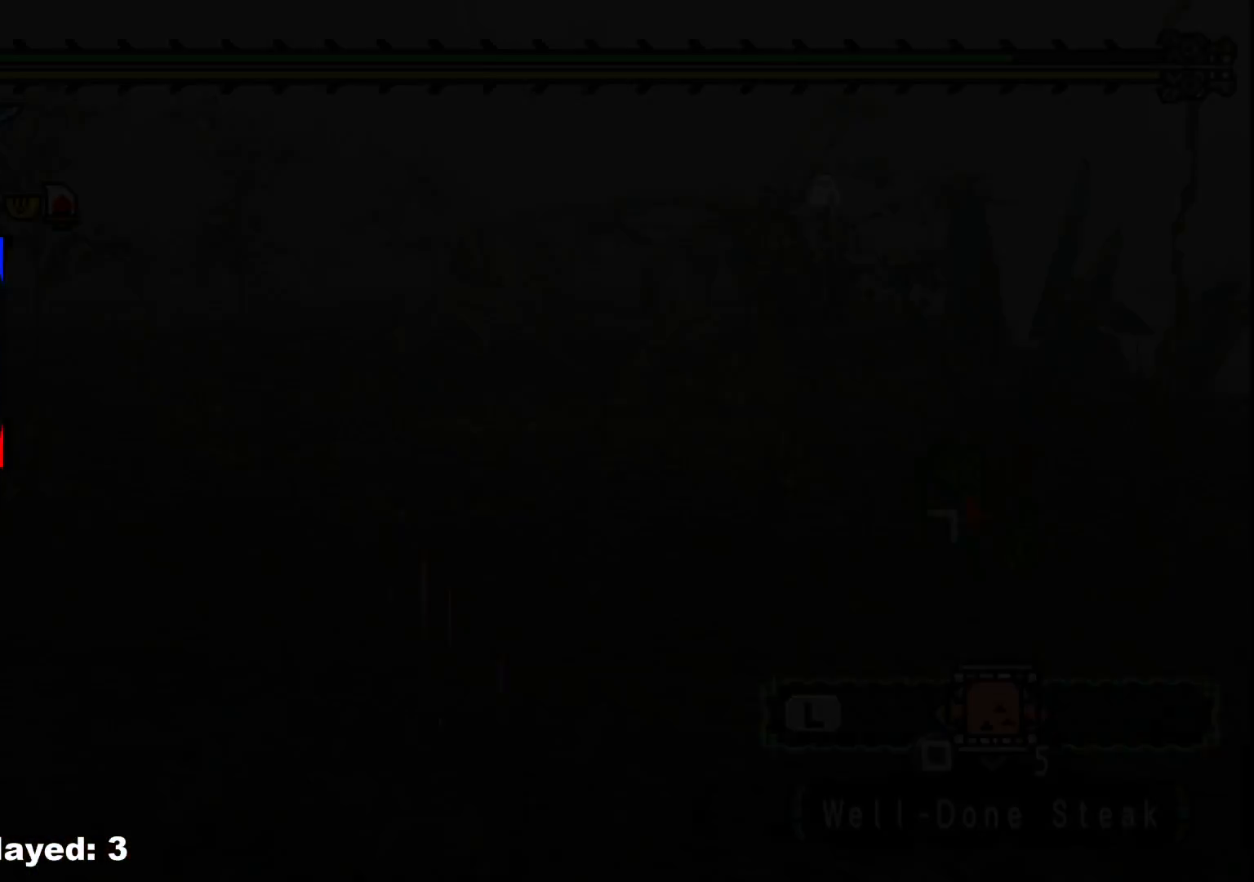
{"dt_ms": 500, "buttons": ["R1"], "left_stick": "up", "right_stick": "center", "events": [[317, "R1", "down"]]}
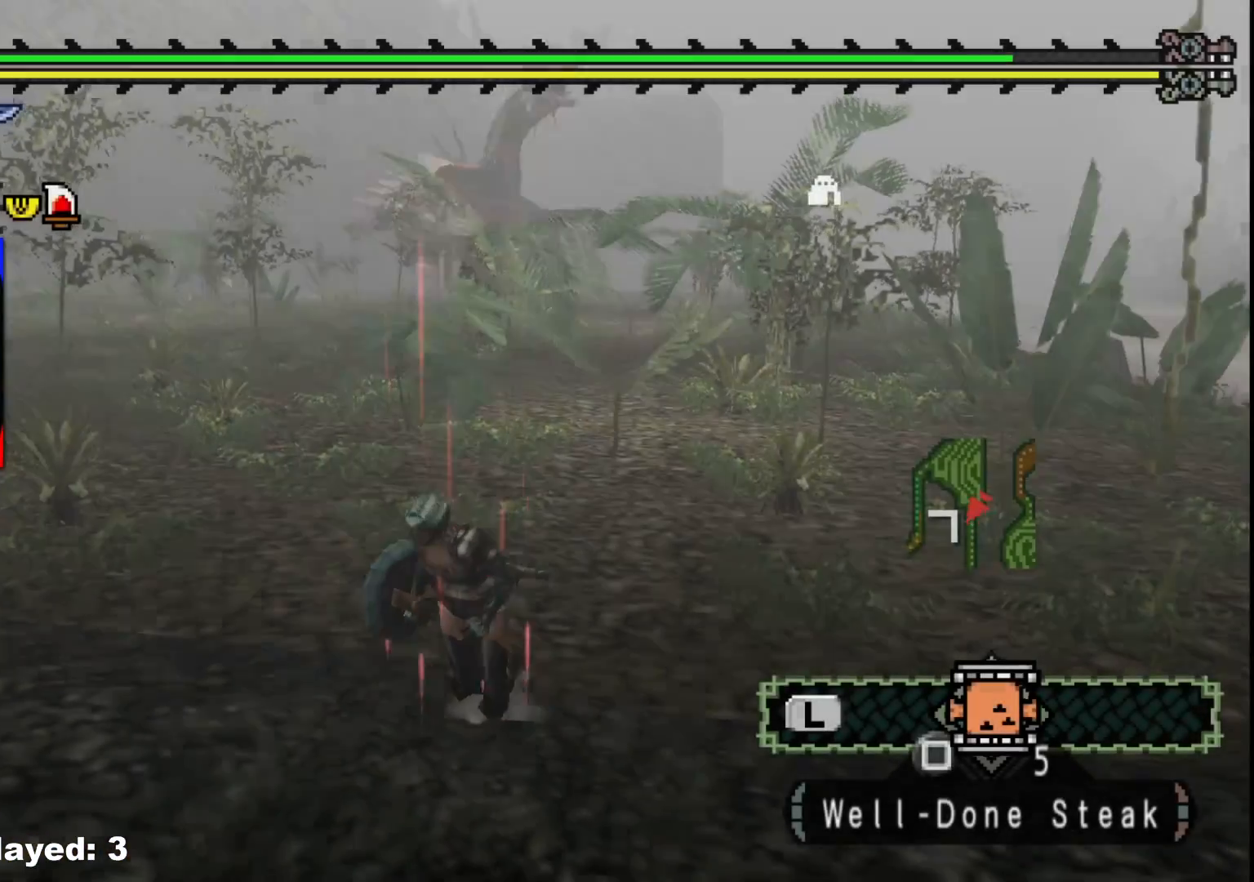
{"dt_ms": 500, "buttons": ["R1"], "left_stick": "up", "right_stick": "center", "events": []}